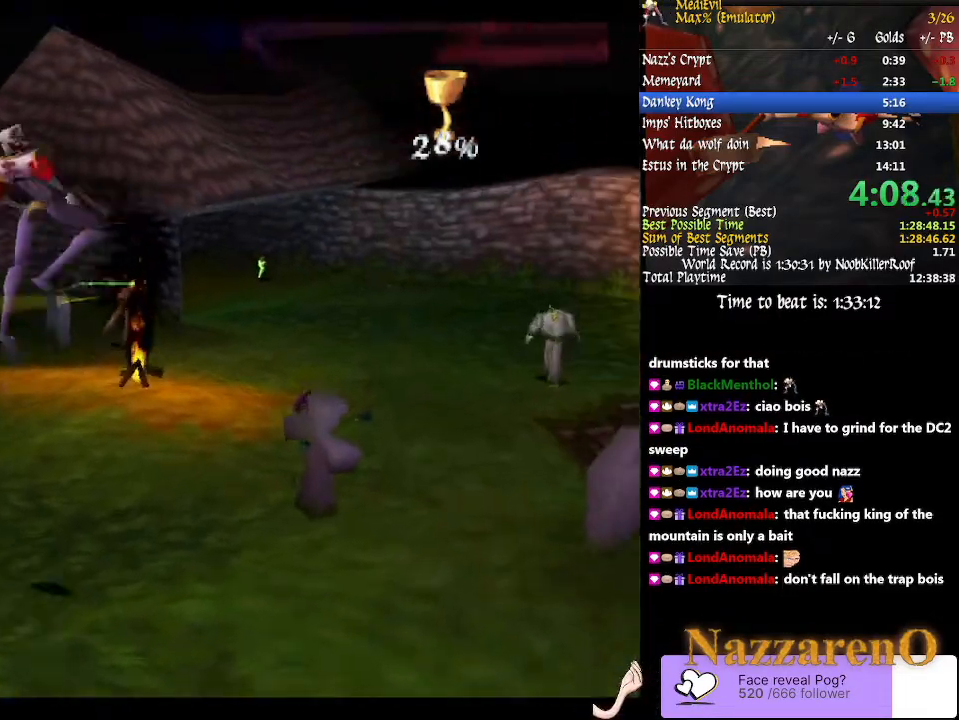
Gameplay with a controller (PlayStation layout); each line is a JSON object with the inputs held at the frame after it (dt_ms = milliseconds from this image to that frame). "events" lists button and stick changes between this image and that frame as [ms after this image, input, new state], when the widget could be followed in between. Not read: L2 L3 R2 R3 START.
{"dt_ms": 500, "buttons": ["CROSS"], "left_stick": "center", "right_stick": "center", "events": [[33, "CIRCLE", "up"], [333, "left_stick", "center"]]}
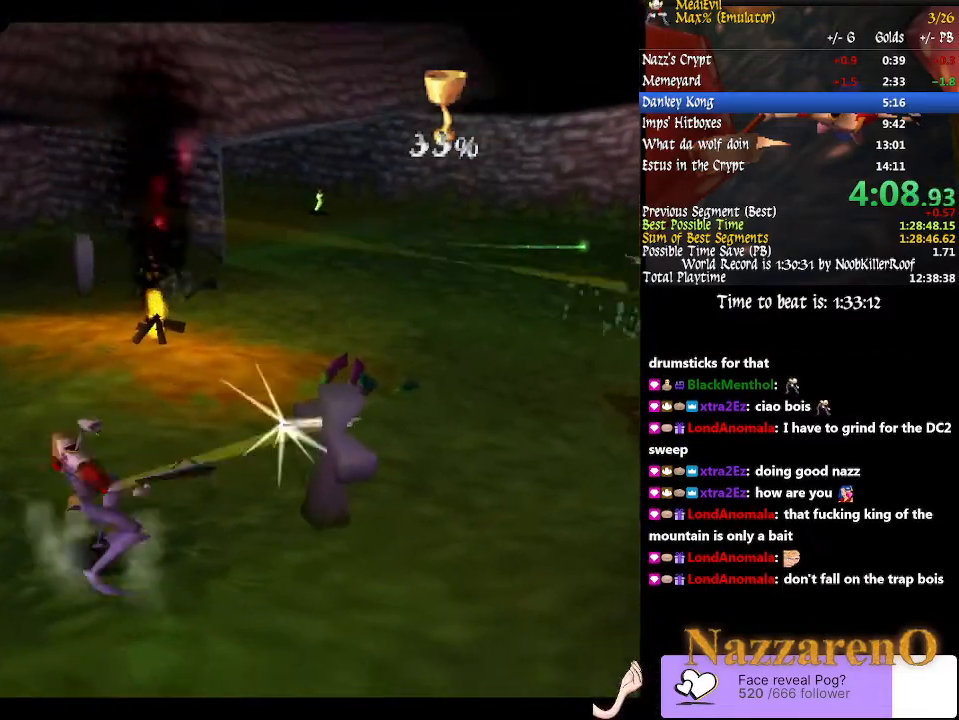
{"dt_ms": 1000, "buttons": ["CROSS"], "left_stick": "center", "right_stick": "center", "events": [[433, "CROSS", "up"], [533, "left_stick", "down-right"], [667, "CIRCLE", "down"], [700, "left_stick", "up-right"], [800, "CROSS", "down"], [833, "CIRCLE", "up"], [967, "left_stick", "center"]]}
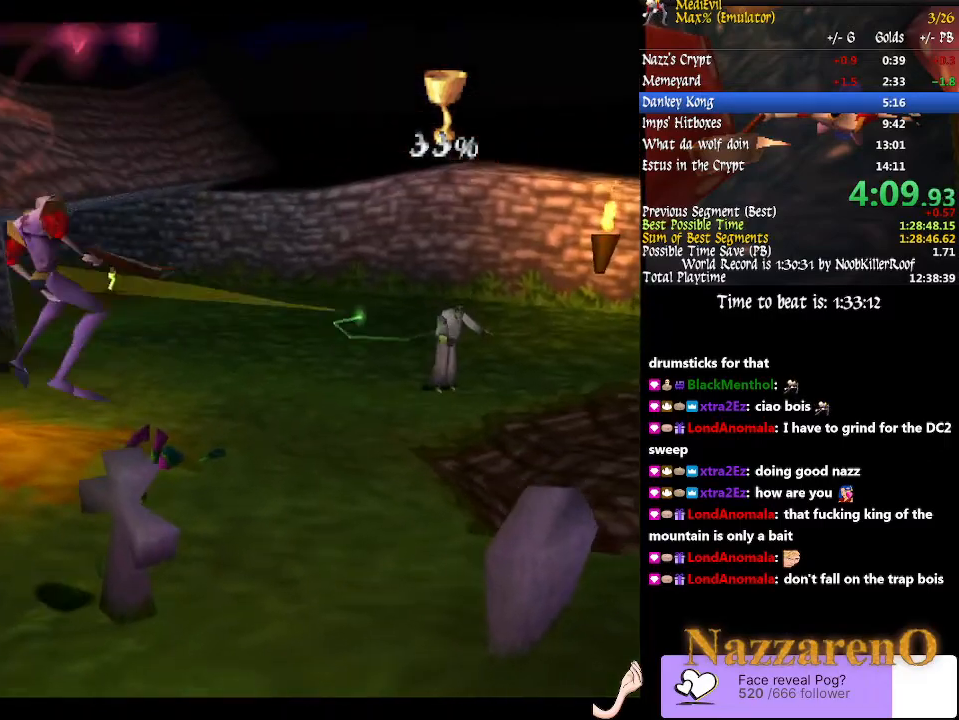
{"dt_ms": 500, "buttons": ["CIRCLE"], "left_stick": "down", "right_stick": "center", "events": [[133, "CROSS", "up"], [367, "CIRCLE", "down"], [367, "left_stick", "down"]]}
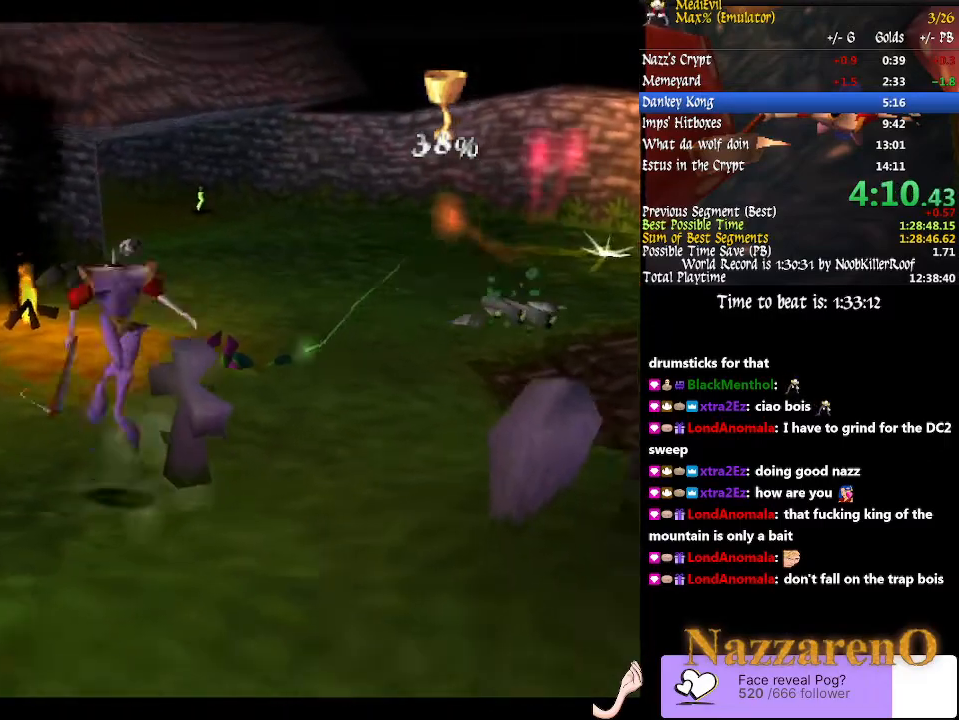
{"dt_ms": 500, "buttons": [], "left_stick": "down-right", "right_stick": "center", "events": [[100, "left_stick", "down-right"], [133, "CIRCLE", "up"]]}
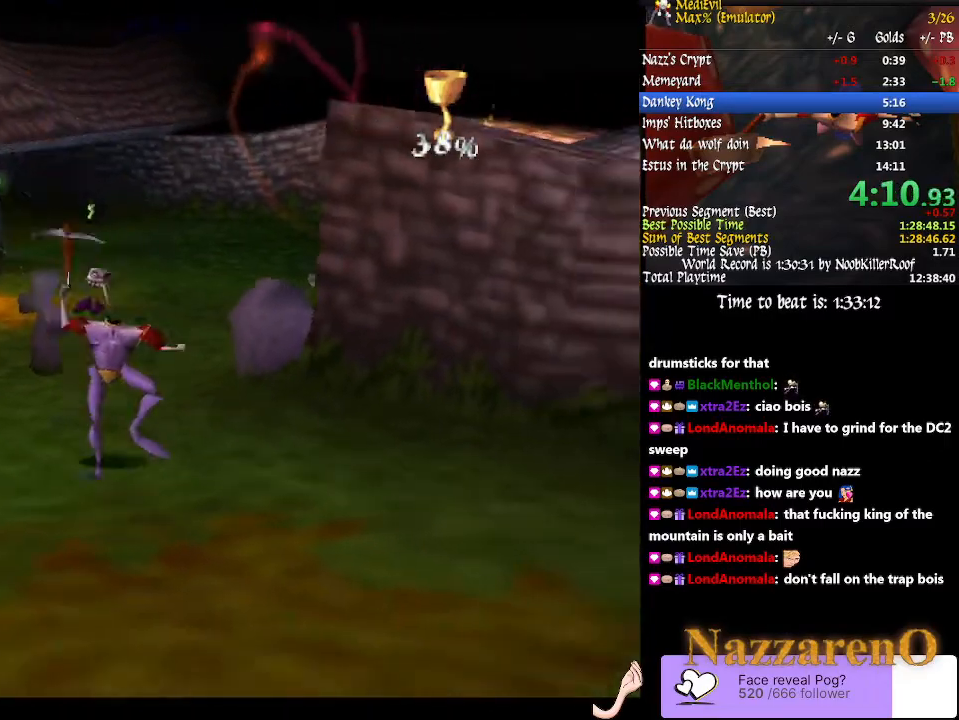
{"dt_ms": 500, "buttons": [], "left_stick": "down-right", "right_stick": "center", "events": []}
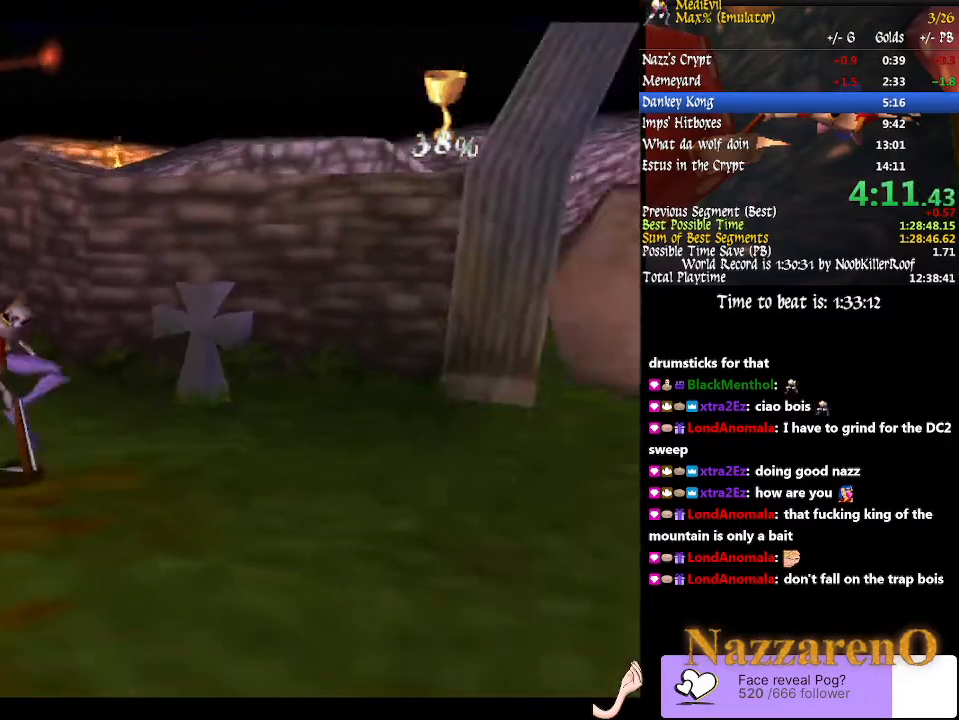
{"dt_ms": 1000, "buttons": [], "left_stick": "up-right", "right_stick": "center"}
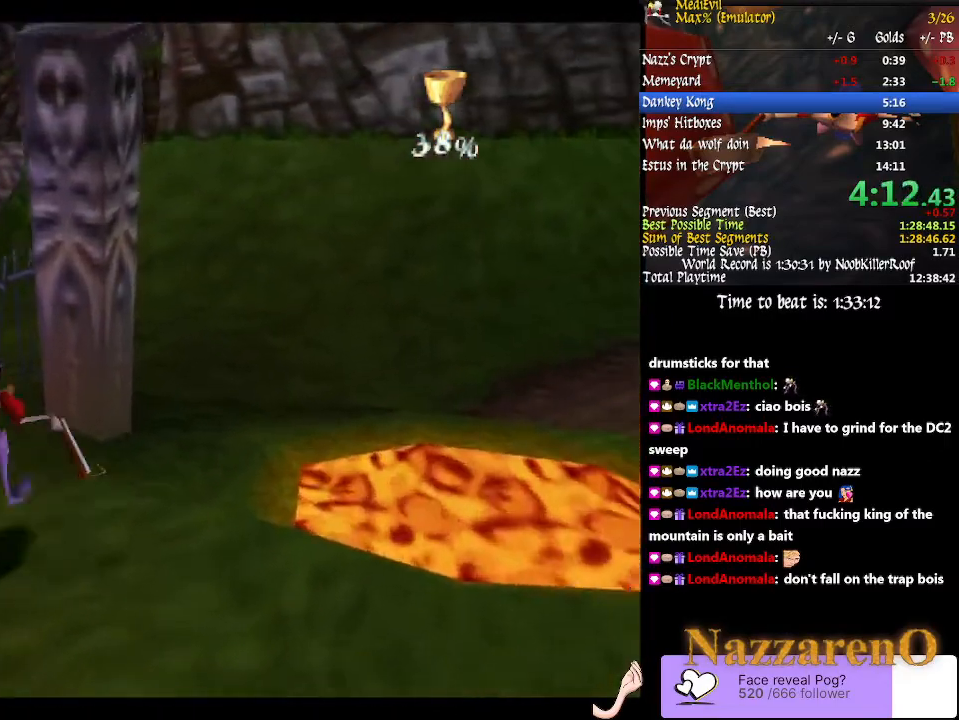
{"dt_ms": 1000, "buttons": [], "left_stick": "up-left", "right_stick": "center"}